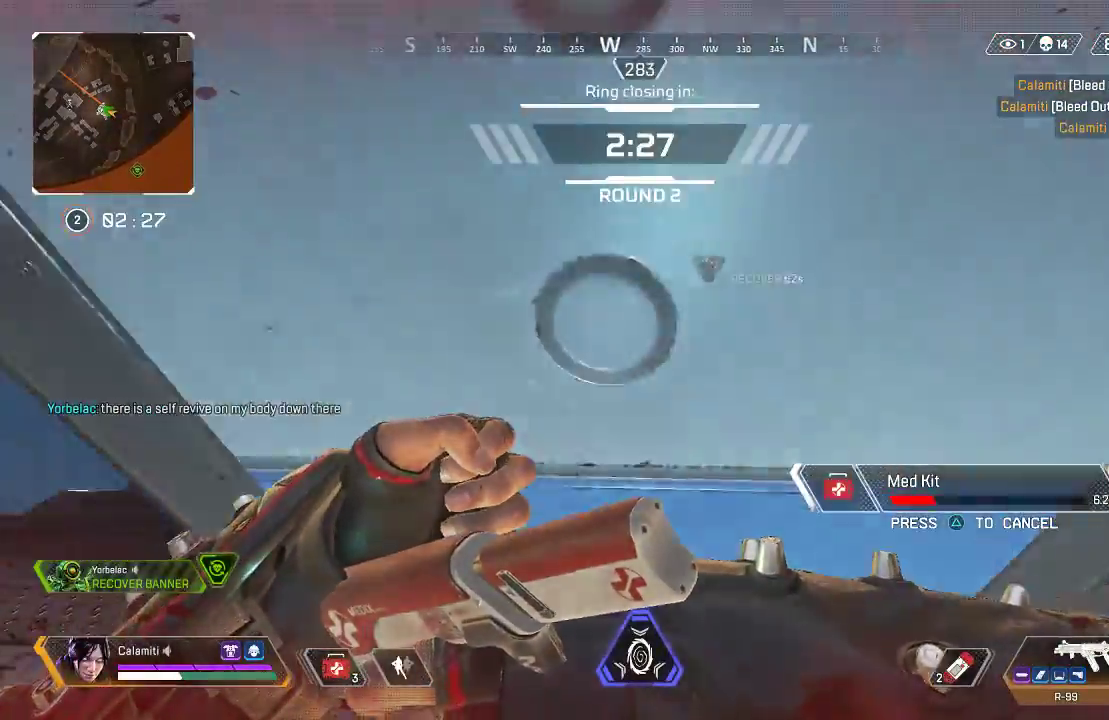
Gameplay with a controller (PlayStation layout); each line is a JSON object with the inputs held at the frame after it. "events" lists button and stick changes between this image and that frame as [ms after this image, input, new state], when the widget could be followed in between.
{"buttons": [], "left_stick": "down-right", "right_stick": "center", "events": [[67, "CIRCLE", "down"], [117, "CIRCLE", "up"], [200, "CIRCLE", "down"], [200, "left_stick", "down-left"], [300, "CIRCLE", "up"], [367, "left_stick", "down-right"]]}
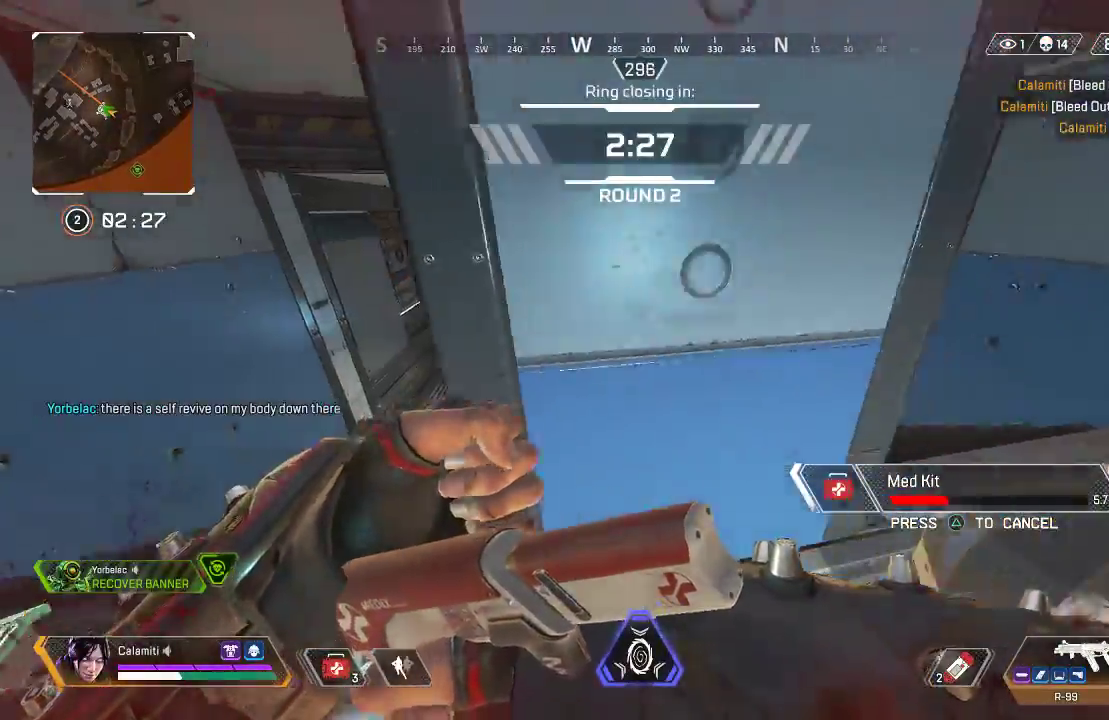
{"buttons": [], "left_stick": "up-right", "right_stick": "center", "events": [[66, "left_stick", "center"], [100, "CIRCLE", "down"], [167, "CIRCLE", "up"], [283, "CIRCLE", "down"], [334, "left_stick", "up-left"], [384, "left_stick", "up"], [400, "CIRCLE", "up"], [501, "left_stick", "up-right"]]}
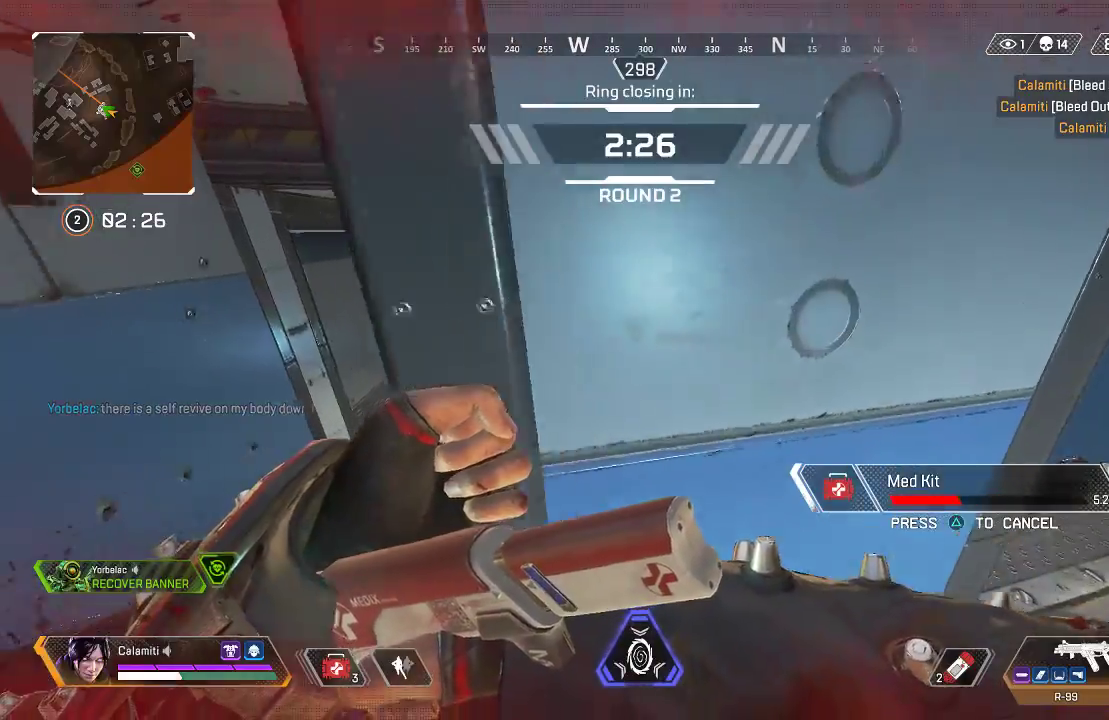
{"buttons": ["CIRCLE"], "left_stick": "center", "right_stick": "center", "events": [[200, "left_stick", "center"], [250, "CIRCLE", "down"], [350, "CIRCLE", "up"], [417, "CIRCLE", "down"]]}
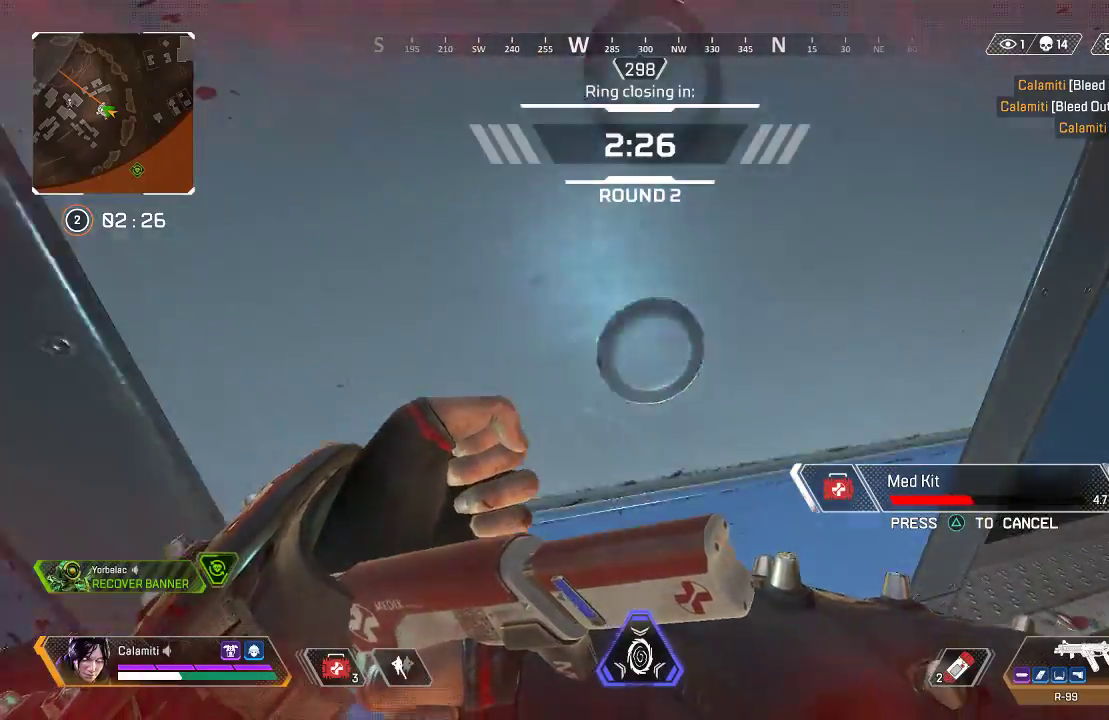
{"buttons": [], "left_stick": "center", "right_stick": "center", "events": [[17, "CIRCLE", "up"], [234, "CIRCLE", "down"], [334, "CIRCLE", "up"], [418, "CIRCLE", "down"], [501, "CIRCLE", "up"]]}
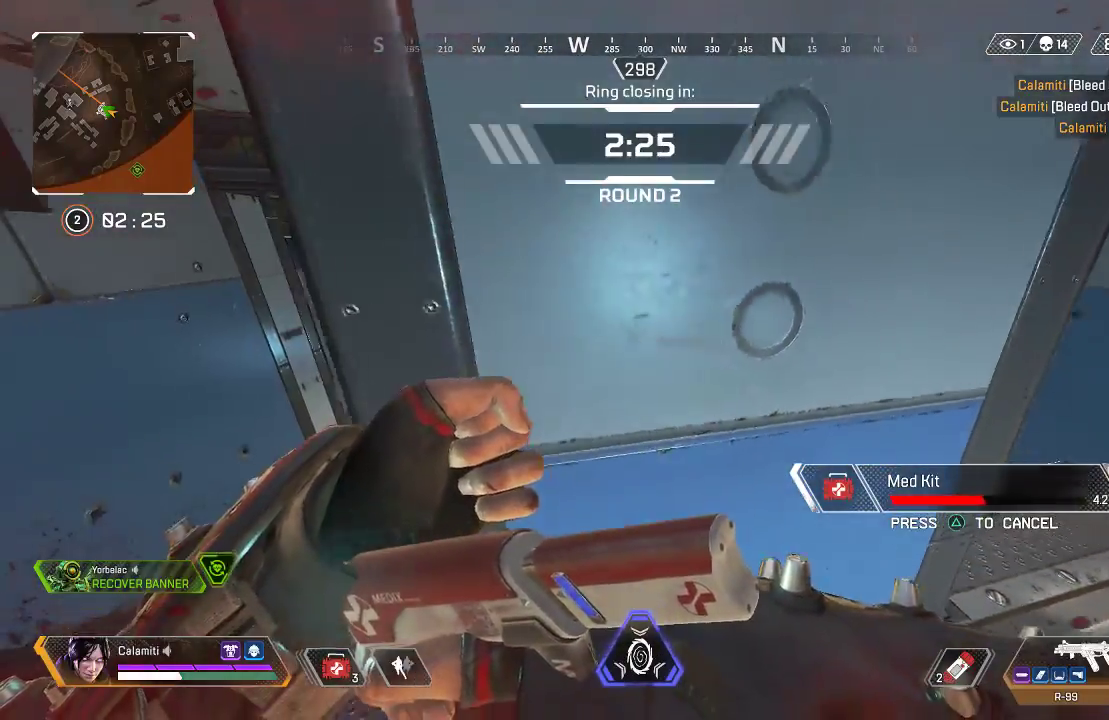
{"buttons": [], "left_stick": "left", "right_stick": "center", "events": [[34, "left_stick", "down"], [201, "CIRCLE", "down"], [284, "CIRCLE", "up"], [368, "CIRCLE", "down"], [384, "left_stick", "left"], [468, "CIRCLE", "up"]]}
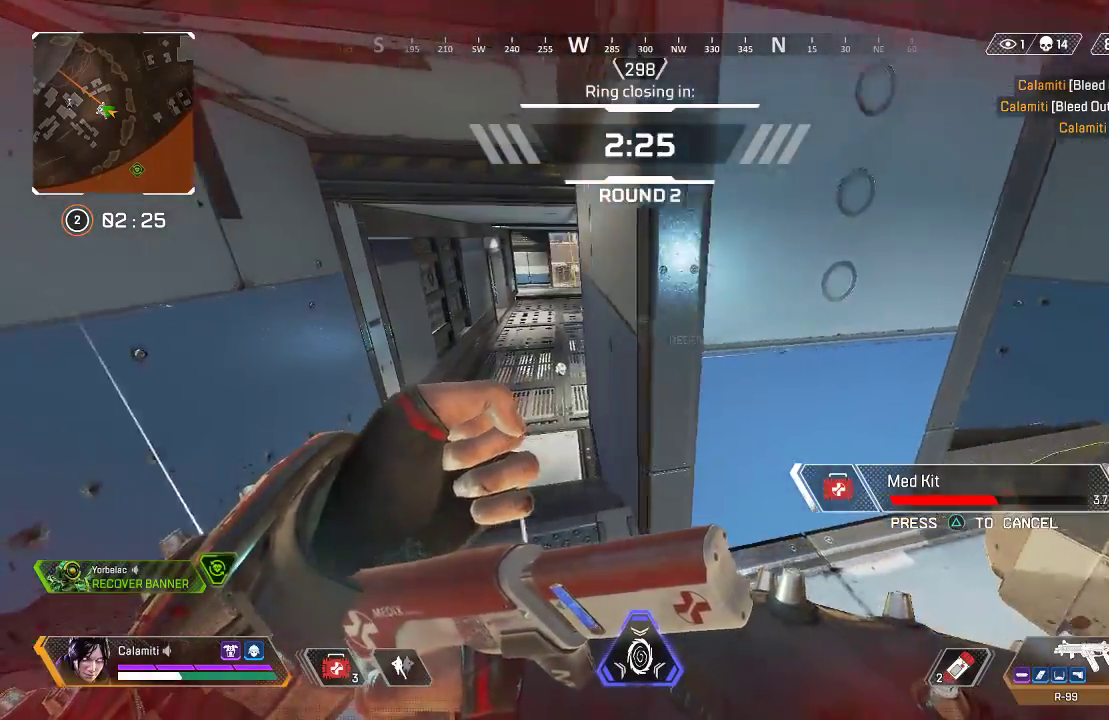
{"buttons": [], "left_stick": "up-left", "right_stick": "center", "events": [[50, "left_stick", "up"], [150, "CIRCLE", "down"], [234, "CIRCLE", "up"], [267, "left_stick", "up-left"], [317, "CIRCLE", "down"], [384, "CIRCLE", "up"]]}
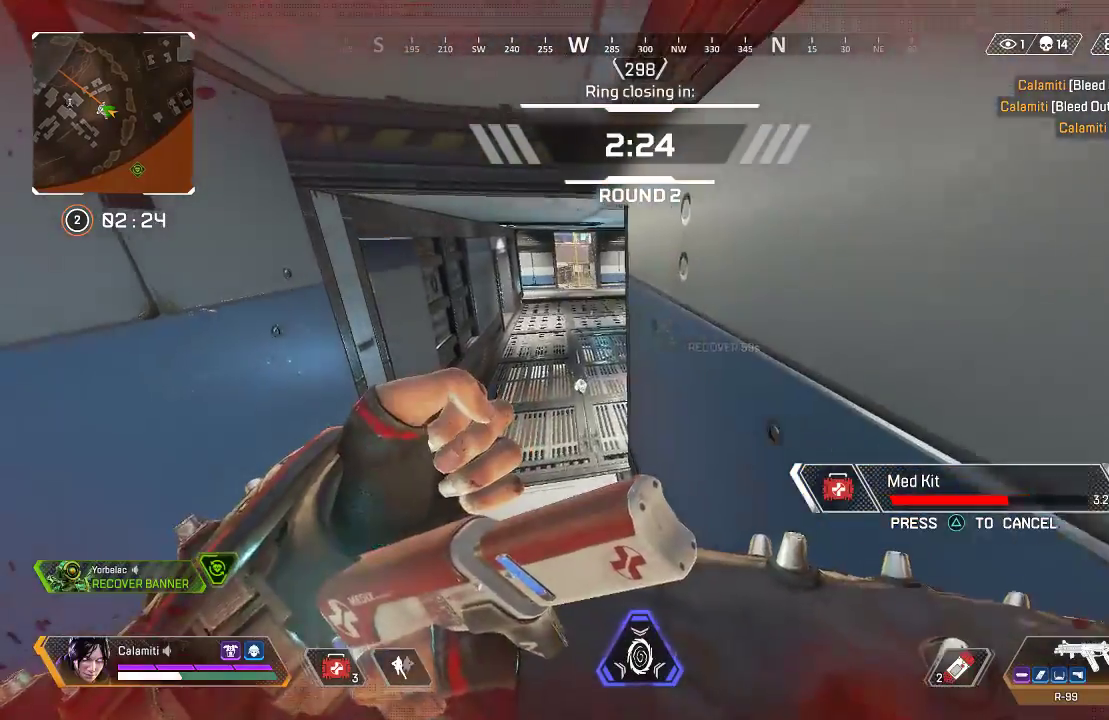
{"buttons": [], "left_stick": "up-left", "right_stick": "center", "events": [[167, "CIRCLE", "down"], [267, "CIRCLE", "up"], [334, "CIRCLE", "down"], [451, "CIRCLE", "up"]]}
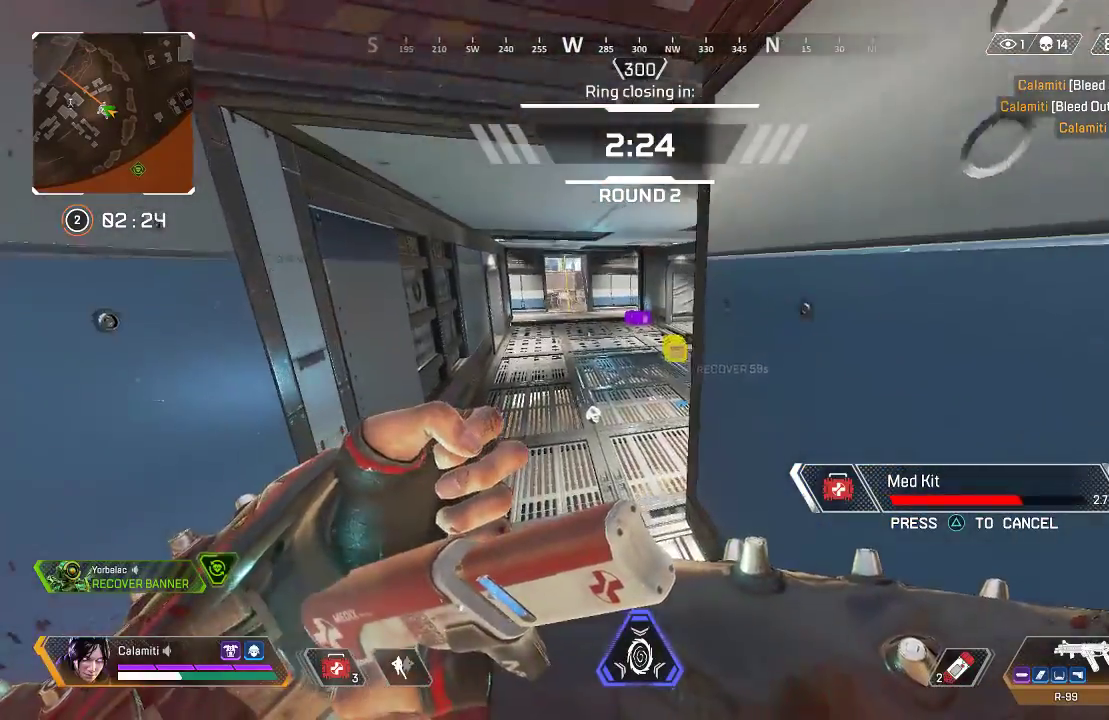
{"buttons": ["CIRCLE"], "left_stick": "up", "right_stick": "center", "events": [[150, "left_stick", "up"], [284, "CIRCLE", "down"], [367, "CIRCLE", "up"], [434, "CIRCLE", "down"]]}
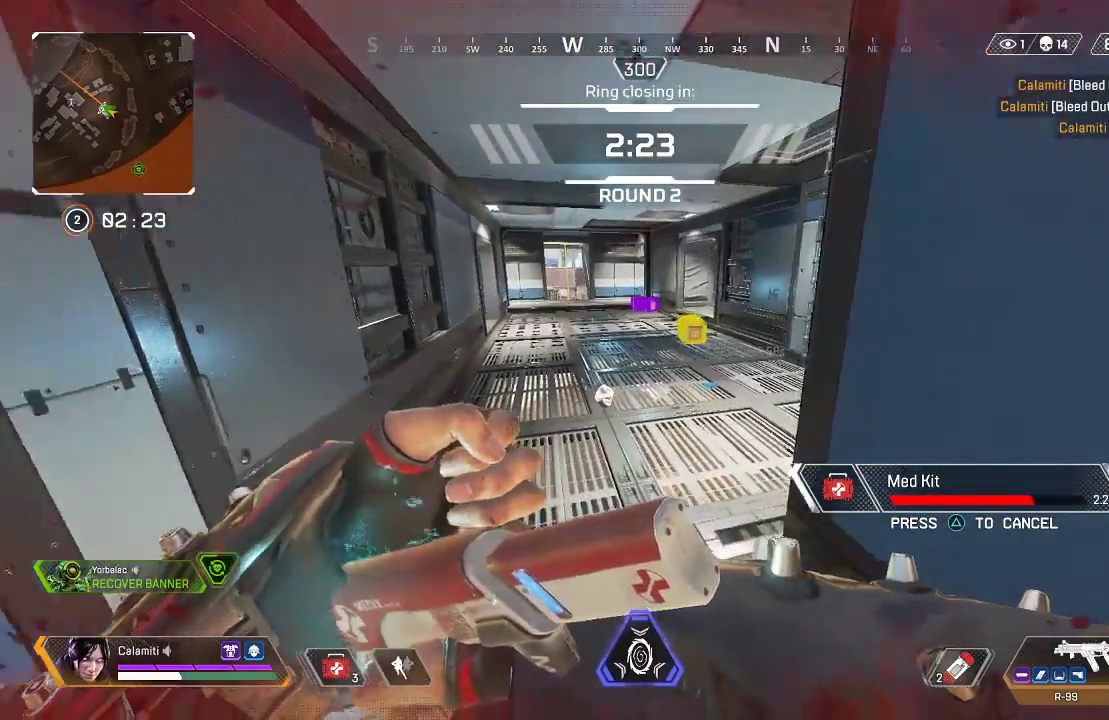
{"buttons": ["CIRCLE"], "left_stick": "up", "right_stick": "center", "events": [[33, "CIRCLE", "up"], [417, "CIRCLE", "down"]]}
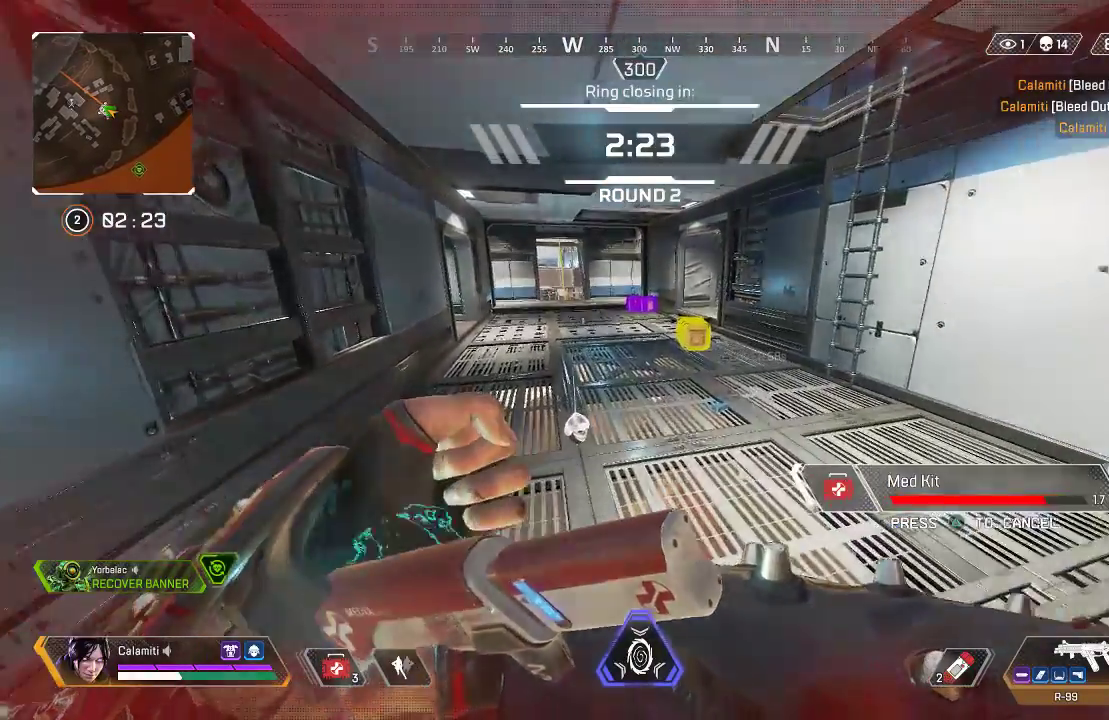
{"buttons": ["CIRCLE"], "left_stick": "up", "right_stick": "center", "events": [[33, "CIRCLE", "up"], [133, "CIRCLE", "down"], [233, "CIRCLE", "up"], [434, "CIRCLE", "down"]]}
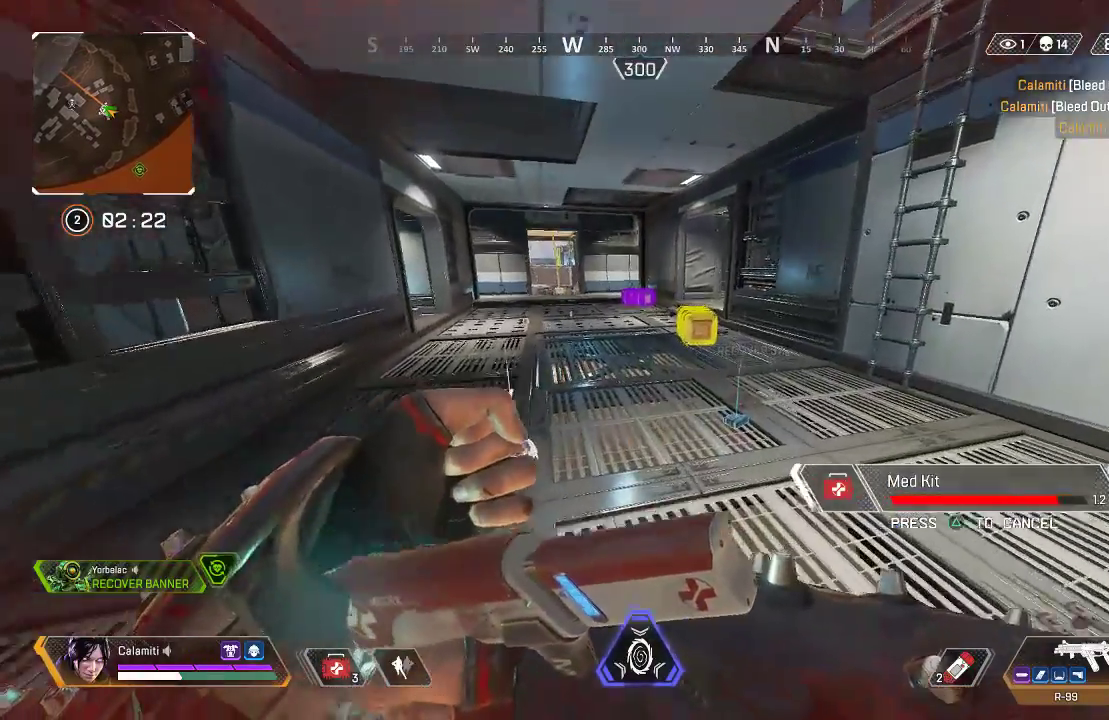
{"buttons": [], "left_stick": "up", "right_stick": "center", "events": [[17, "CIRCLE", "up"], [84, "CIRCLE", "down"], [201, "CIRCLE", "up"], [401, "CIRCLE", "down"], [485, "CIRCLE", "up"]]}
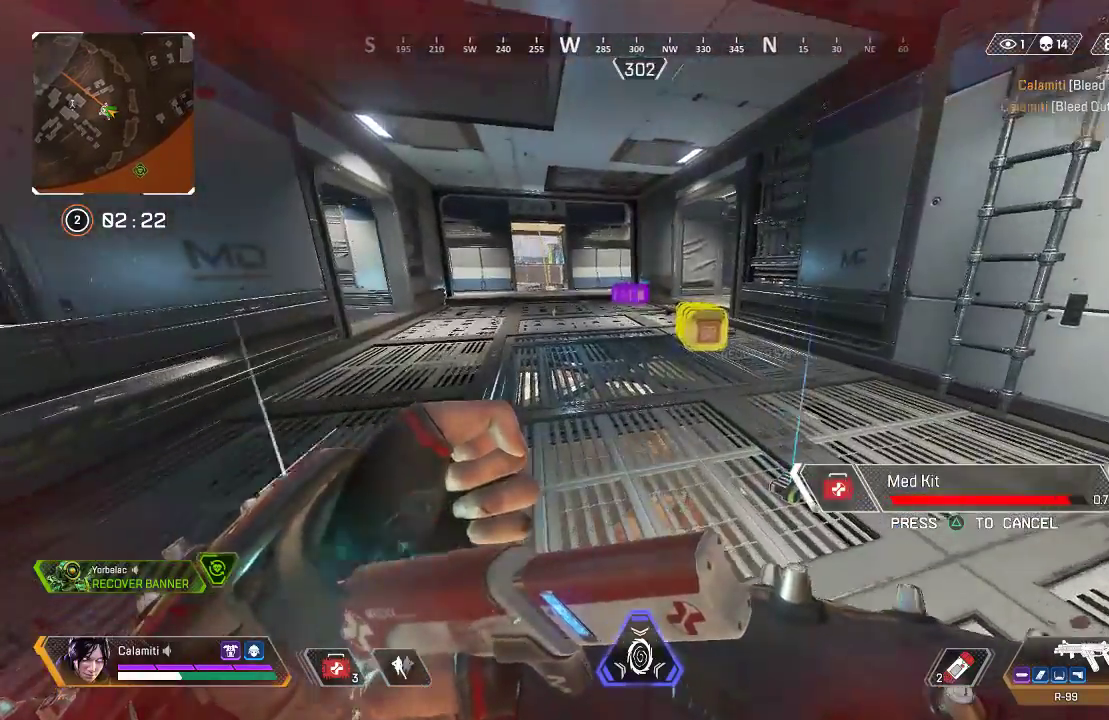
{"buttons": [], "left_stick": "up", "right_stick": "center", "events": [[50, "CIRCLE", "down"], [151, "CIRCLE", "up"]]}
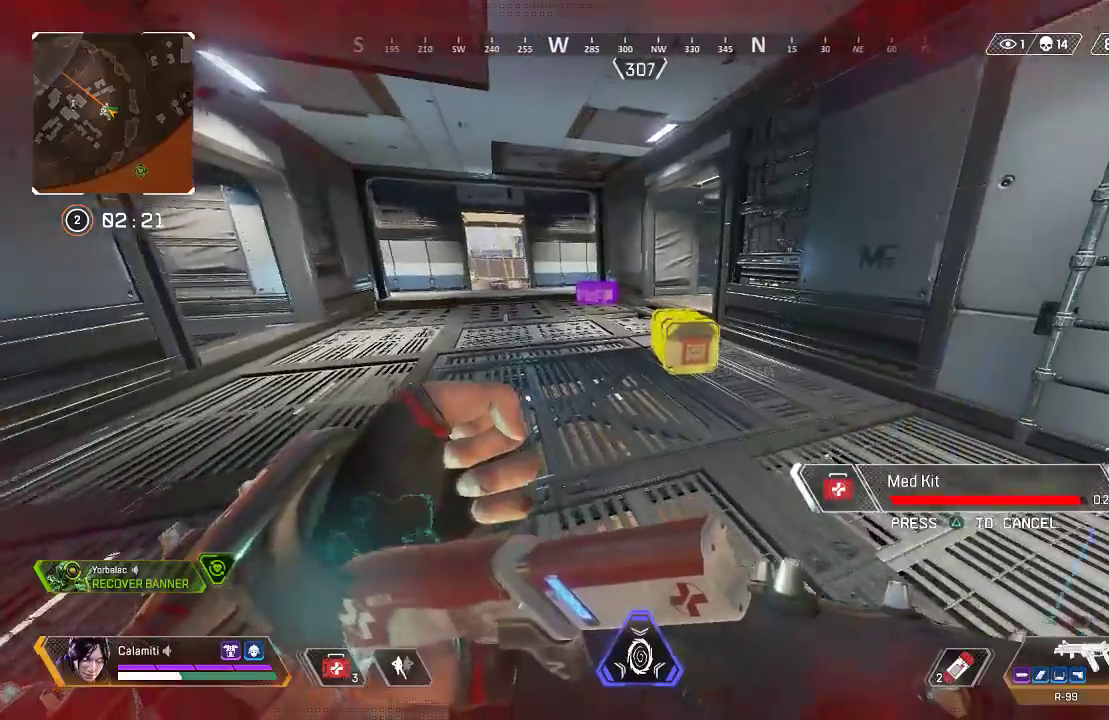
{"buttons": ["SQUARE"], "left_stick": "up", "right_stick": "center", "events": [[451, "SQUARE", "down"]]}
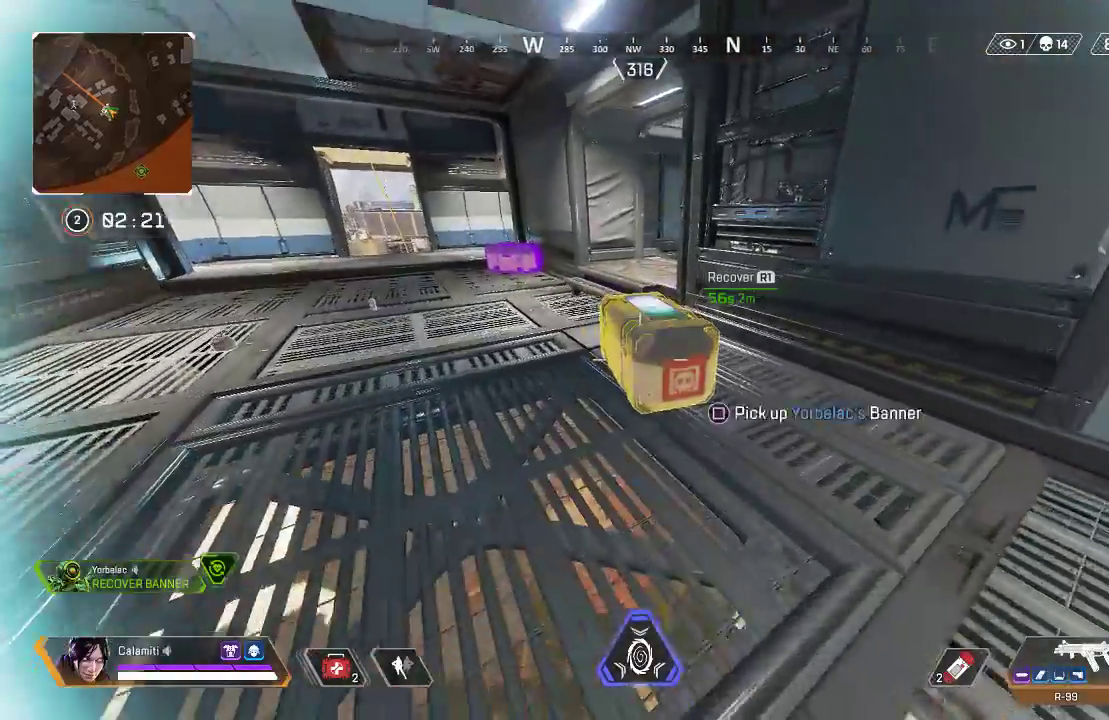
{"buttons": [], "left_stick": "up", "right_stick": "center", "events": [[33, "SQUARE", "up"], [117, "SQUARE", "down"], [134, "right_stick", "down-right"], [184, "SQUARE", "up"], [184, "right_stick", "right"], [250, "SQUARE", "down"], [267, "L3", "down"], [351, "SQUARE", "up"], [484, "L3", "up"], [501, "right_stick", "center"]]}
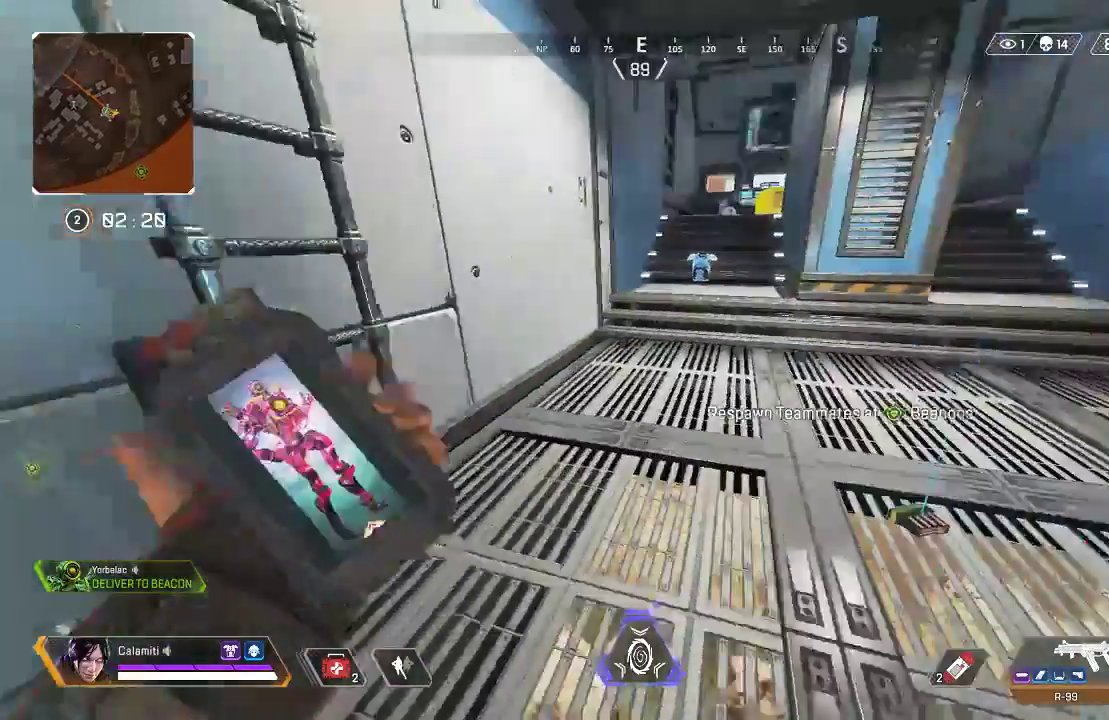
{"buttons": ["CIRCLE"], "left_stick": "up", "right_stick": "center", "events": [[267, "CIRCLE", "down"]]}
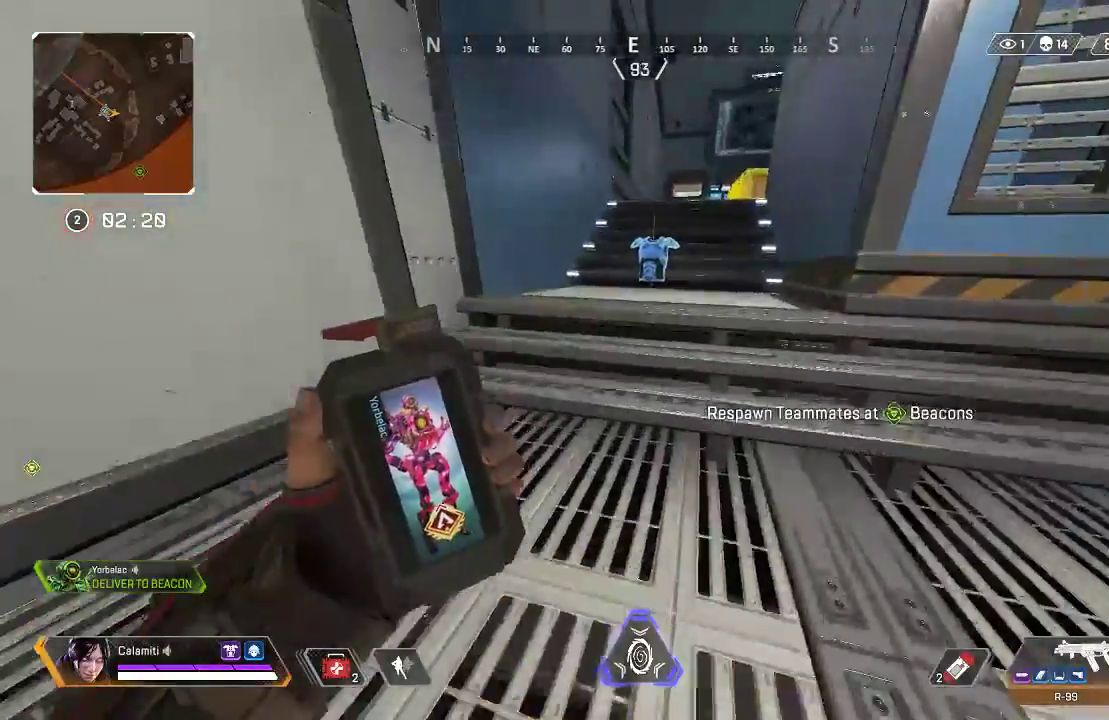
{"buttons": ["SQUARE"], "left_stick": "up", "right_stick": "center", "events": [[16, "CROSS", "down"], [33, "CIRCLE", "up"], [100, "CROSS", "up"], [150, "L3", "down"], [334, "L3", "up"], [467, "SQUARE", "down"]]}
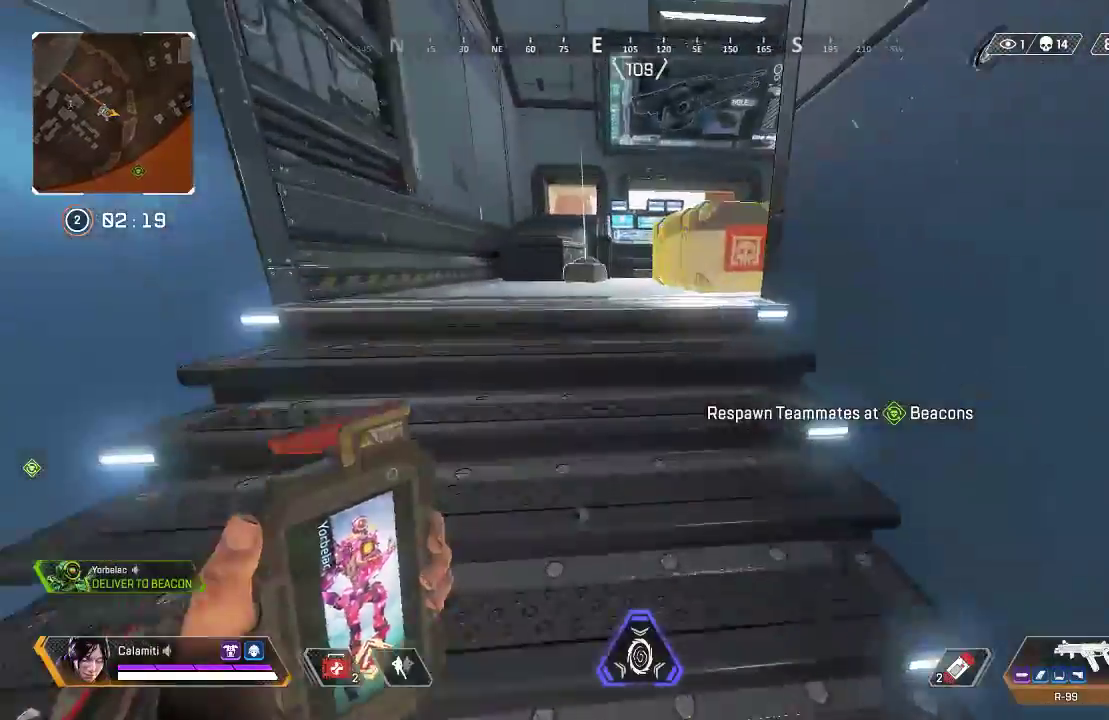
{"buttons": ["SQUARE"], "left_stick": "up-left", "right_stick": "down-right", "events": [[200, "right_stick", "down-right"], [233, "left_stick", "up-left"]]}
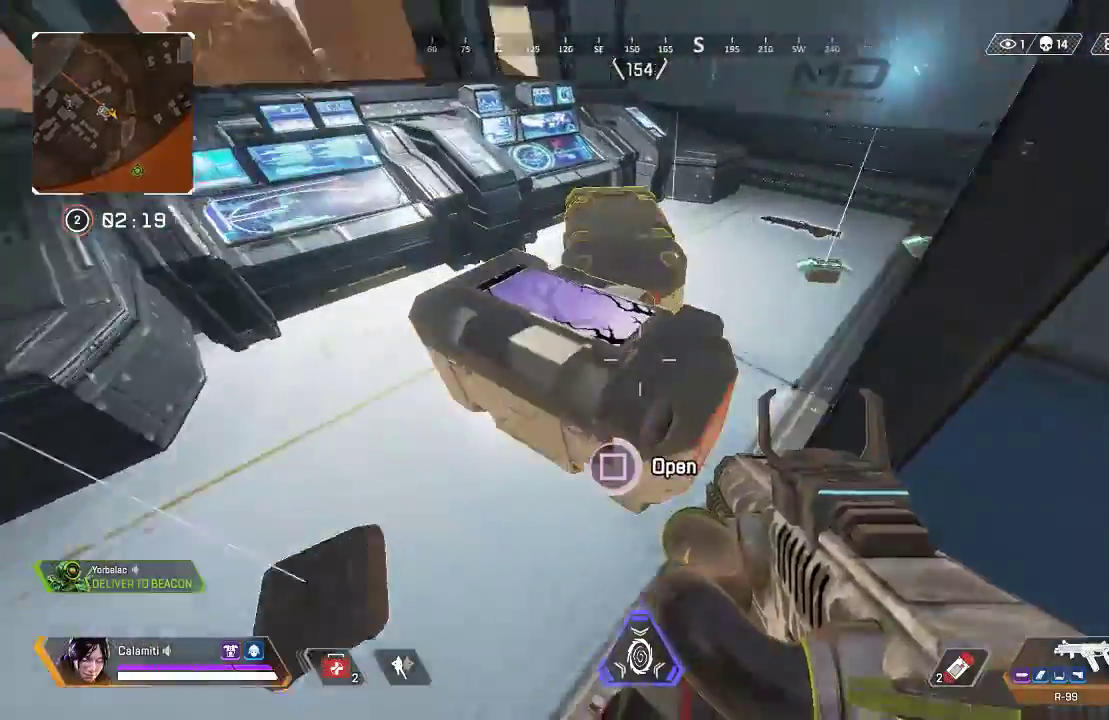
{"buttons": [], "left_stick": "down", "right_stick": "center", "events": [[66, "left_stick", "left"], [250, "SQUARE", "up"], [267, "left_stick", "down"], [267, "right_stick", "center"]]}
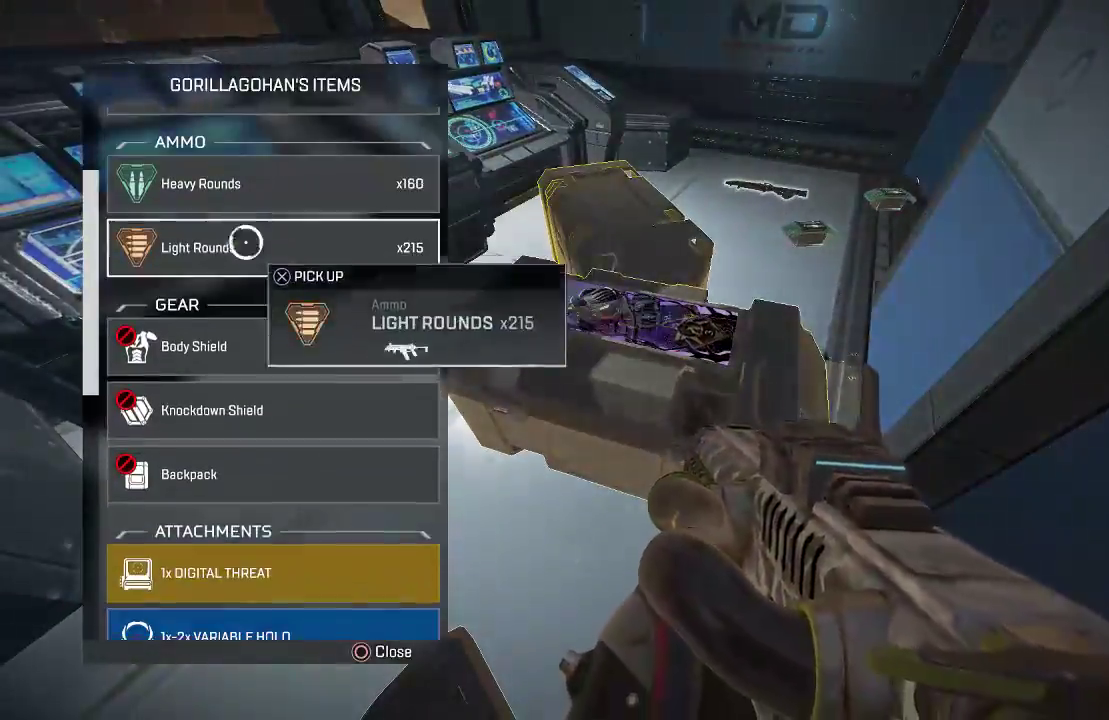
{"buttons": [], "left_stick": "right", "right_stick": "center", "events": [[100, "CROSS", "down"], [116, "left_stick", "right"], [150, "CROSS", "up"], [200, "CROSS", "down"], [283, "left_stick", "center"], [300, "CROSS", "up"], [367, "CROSS", "down"], [434, "left_stick", "right"], [450, "CROSS", "up"]]}
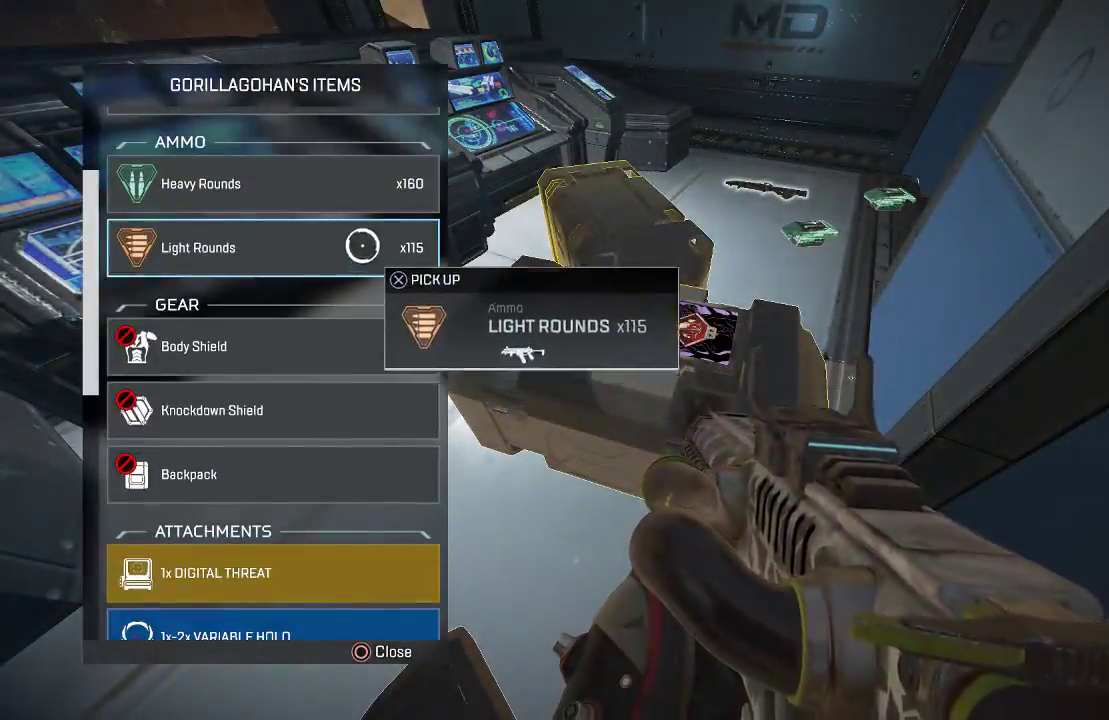
{"buttons": [], "left_stick": "down-right", "right_stick": "center", "events": [[51, "left_stick", "center"], [134, "left_stick", "down-left"], [284, "CROSS", "down"], [301, "left_stick", "center"], [368, "CROSS", "up"], [368, "left_stick", "right"], [451, "left_stick", "down-right"]]}
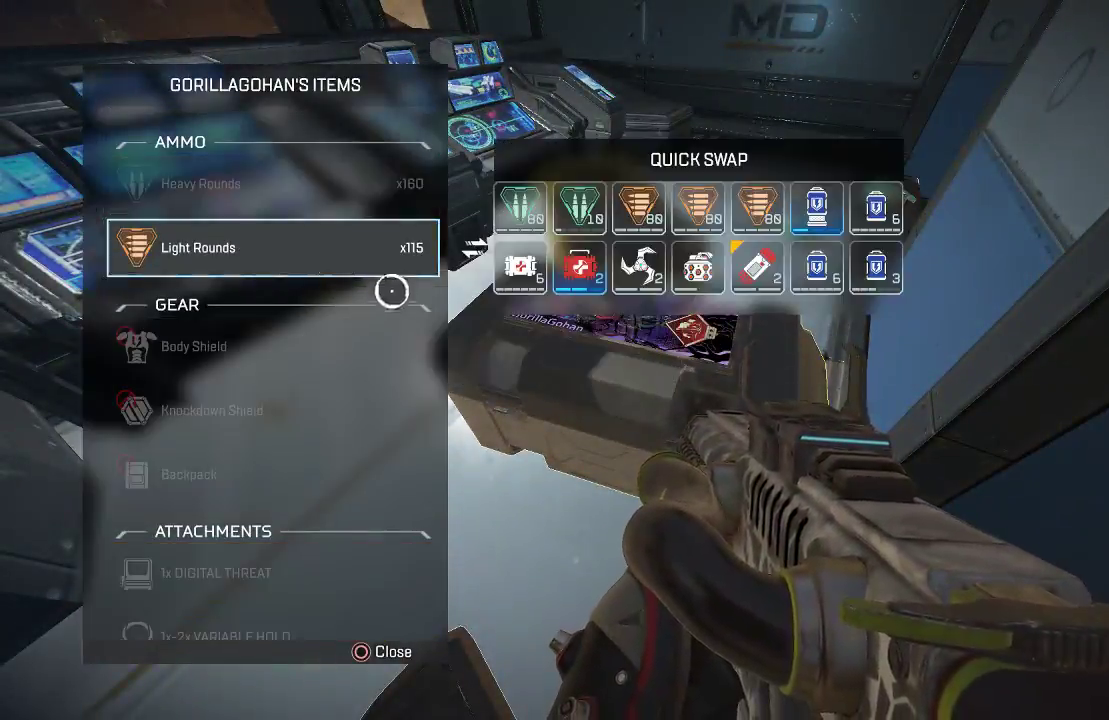
{"buttons": ["TRIANGLE"], "left_stick": "down-left", "right_stick": "center", "events": [[50, "left_stick", "down-left"], [167, "CIRCLE", "down"], [167, "left_stick", "down"], [251, "CIRCLE", "up"], [334, "left_stick", "down-left"], [484, "TRIANGLE", "down"]]}
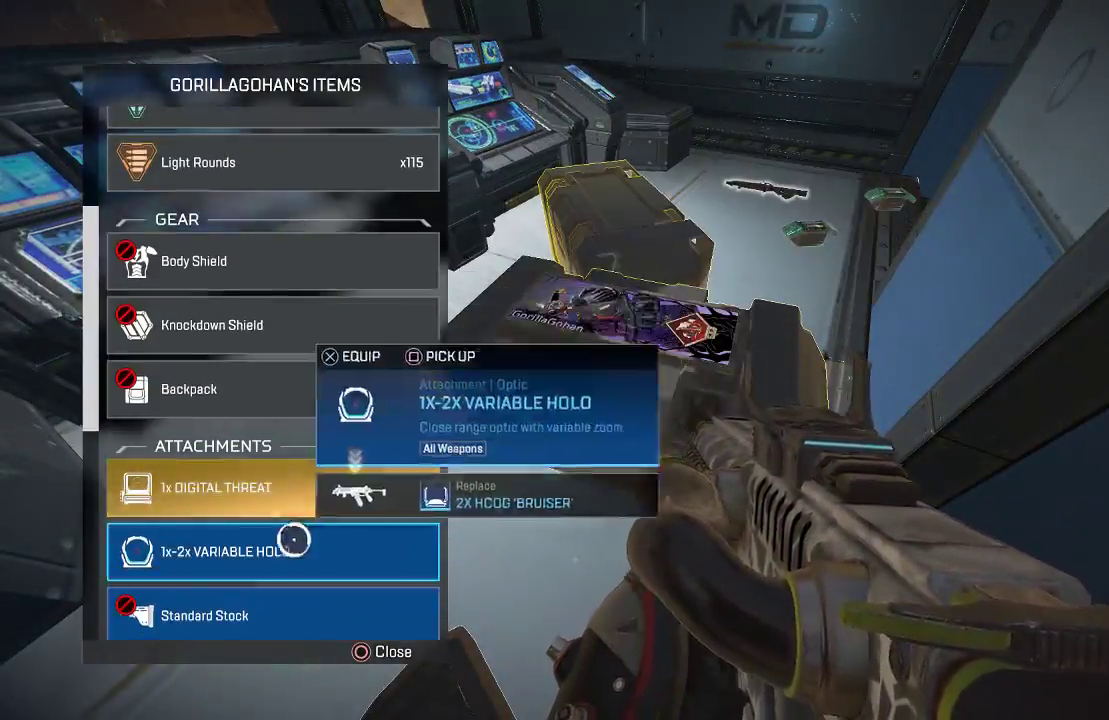
{"buttons": [], "left_stick": "center", "right_stick": "center", "events": [[34, "left_stick", "up-left"], [67, "TRIANGLE", "up"], [184, "left_stick", "down-right"], [251, "right_stick", "down-left"], [267, "left_stick", "up-left"], [351, "right_stick", "center"], [401, "left_stick", "right"], [501, "left_stick", "center"]]}
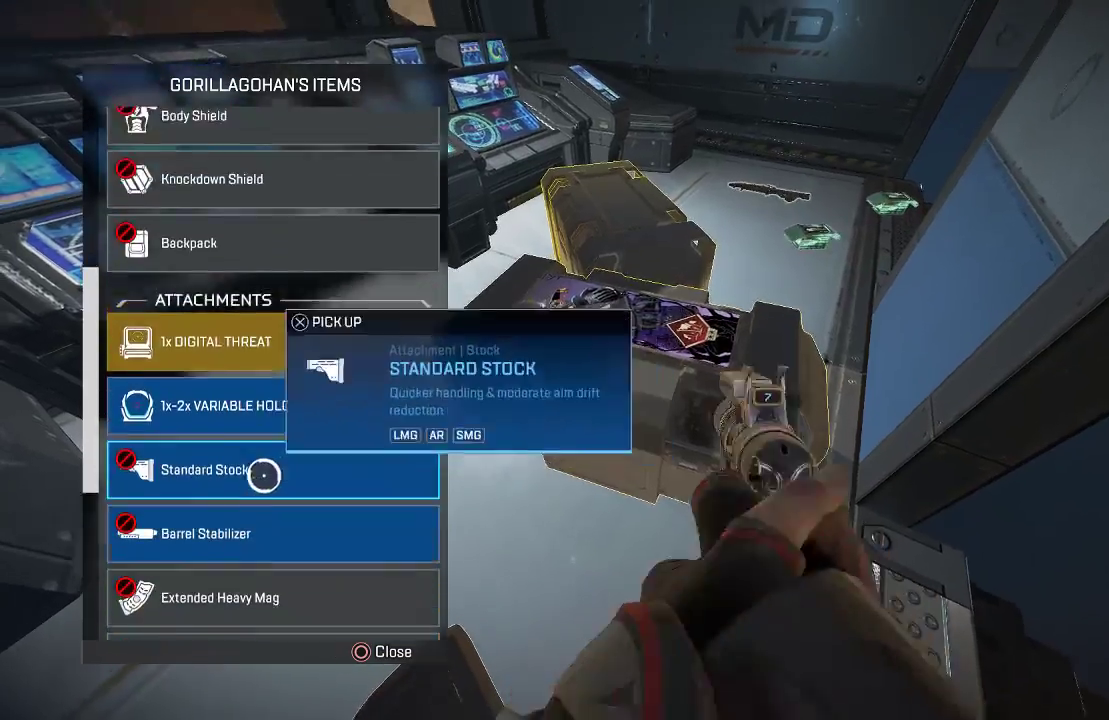
{"buttons": [], "left_stick": "up-left", "right_stick": "up", "events": [[17, "left_stick", "up-left"], [117, "left_stick", "down-right"], [117, "right_stick", "down-left"], [184, "right_stick", "center"], [217, "left_stick", "up-left"], [234, "right_stick", "down-left"], [351, "left_stick", "down-right"], [351, "right_stick", "up"], [451, "left_stick", "up-left"]]}
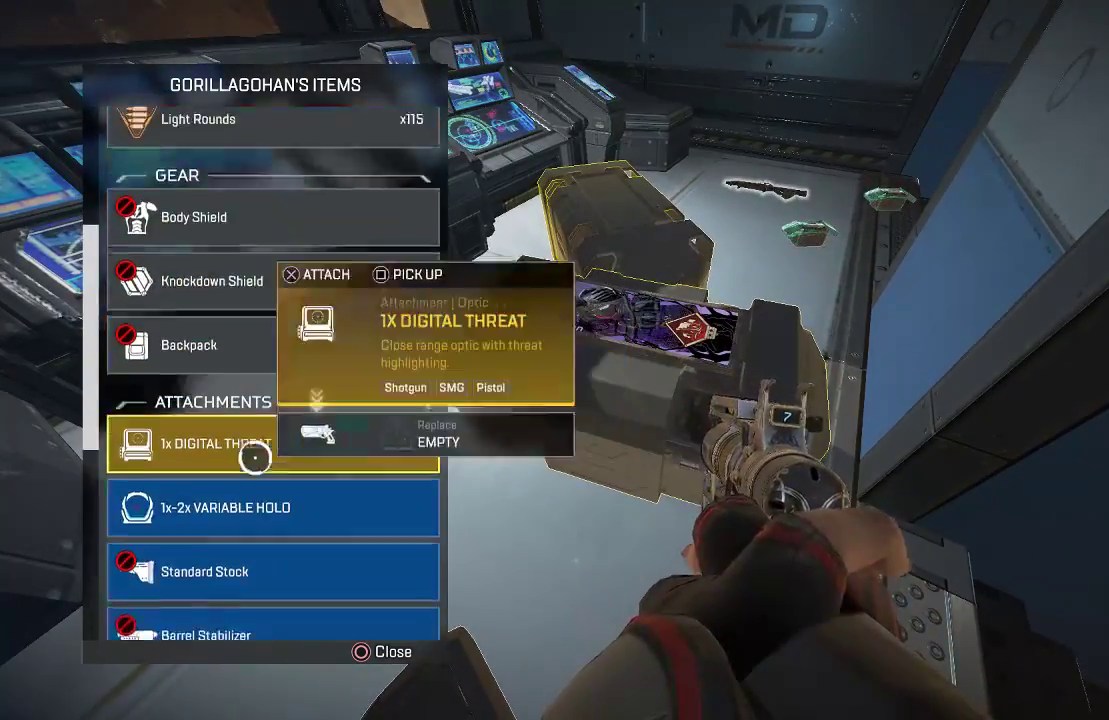
{"buttons": [], "left_stick": "down-right", "right_stick": "center", "events": [[17, "left_stick", "center"], [33, "right_stick", "center"], [67, "left_stick", "down-right"], [133, "left_stick", "center"], [284, "left_stick", "up-left"], [334, "CROSS", "down"], [367, "right_stick", "down-left"], [384, "left_stick", "down-right"], [401, "CROSS", "up"], [501, "right_stick", "center"]]}
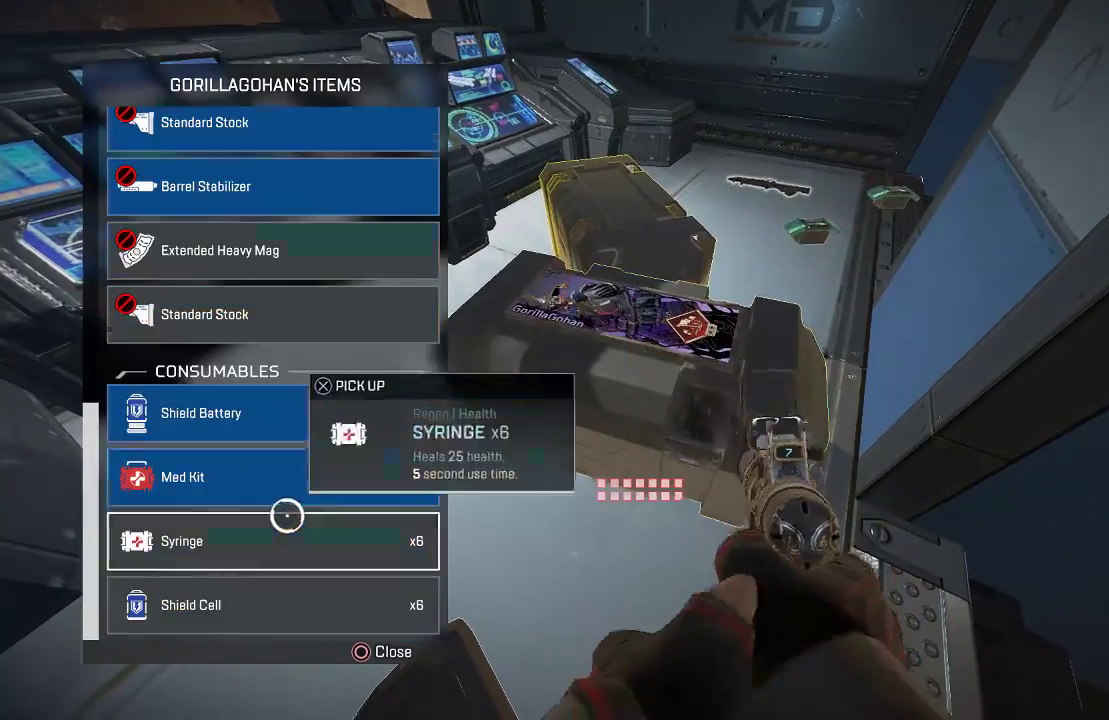
{"buttons": [], "left_stick": "down-right", "right_stick": "center", "events": [[83, "left_stick", "up"], [250, "left_stick", "center"], [317, "CROSS", "down"], [334, "left_stick", "up-right"], [384, "CROSS", "up"], [484, "left_stick", "down-right"]]}
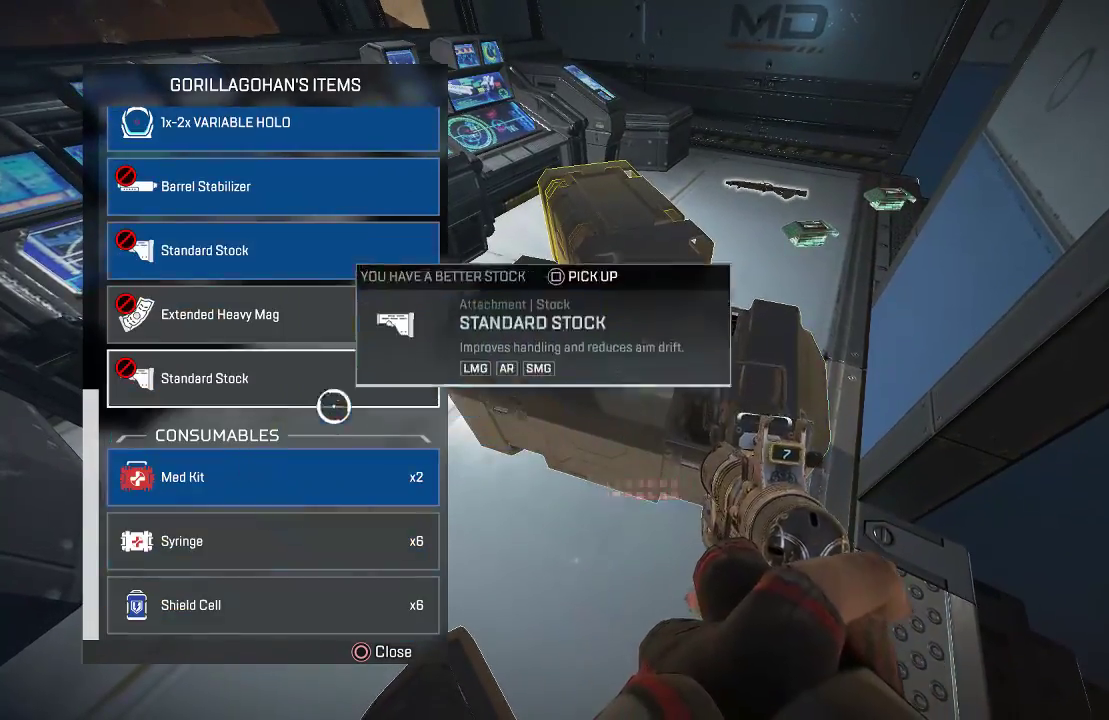
{"buttons": ["CIRCLE"], "left_stick": "left", "right_stick": "center", "events": [[83, "left_stick", "center"], [133, "left_stick", "down"], [283, "CROSS", "down"], [300, "left_stick", "center"], [350, "CROSS", "up"], [350, "left_stick", "right"], [434, "left_stick", "center"], [484, "CIRCLE", "down"], [484, "left_stick", "left"]]}
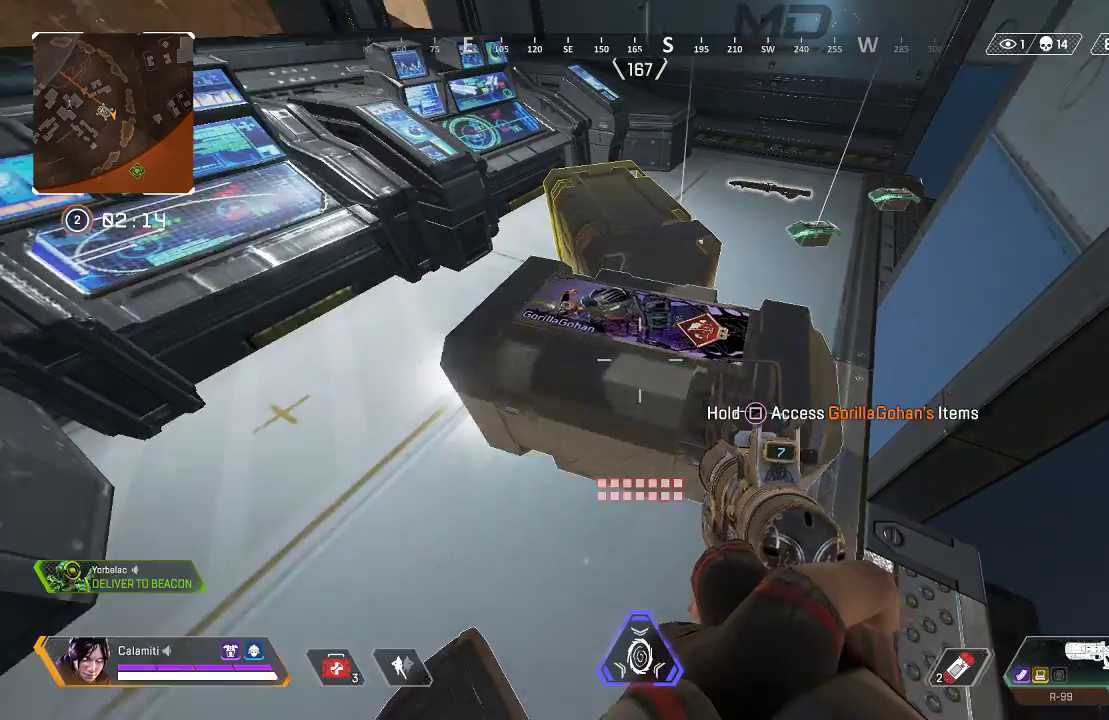
{"buttons": ["SQUARE"], "left_stick": "up-right", "right_stick": "right", "events": [[34, "CIRCLE", "up"], [67, "left_stick", "up-left"], [101, "CROSS", "down"], [167, "left_stick", "up"], [184, "CROSS", "up"], [268, "TRIANGLE", "down"], [318, "TRIANGLE", "up"], [318, "left_stick", "up-right"], [334, "SQUARE", "down"], [485, "right_stick", "right"]]}
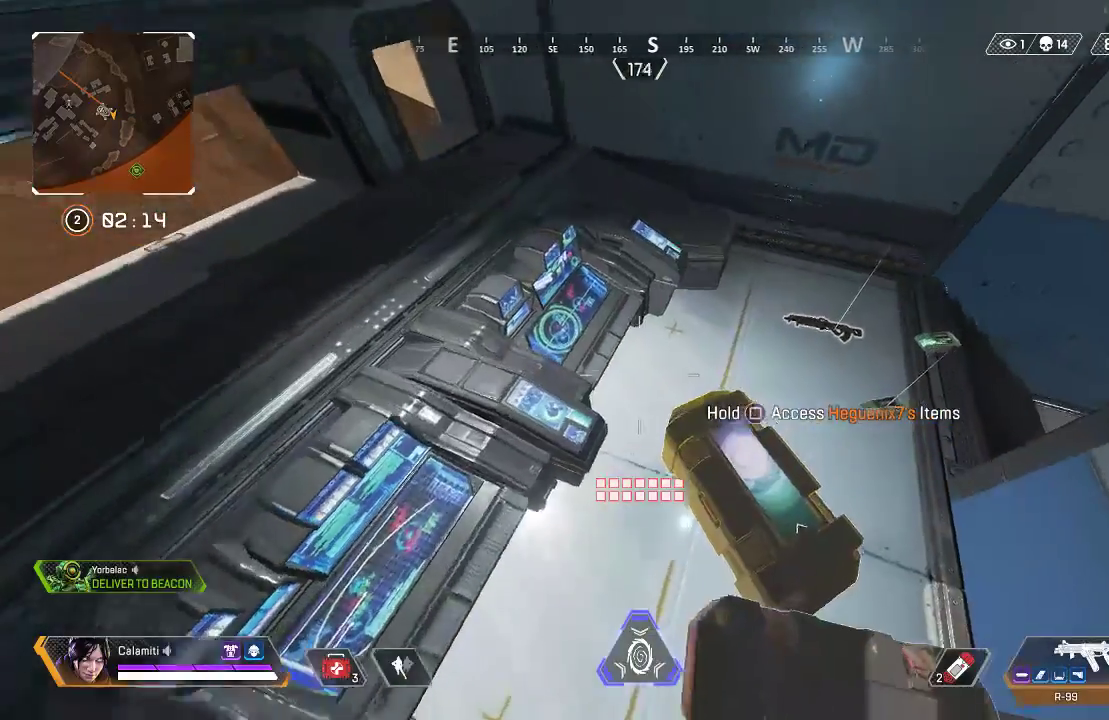
{"buttons": [], "left_stick": "center", "right_stick": "center", "events": [[67, "left_stick", "center"], [267, "right_stick", "center"], [501, "SQUARE", "up"]]}
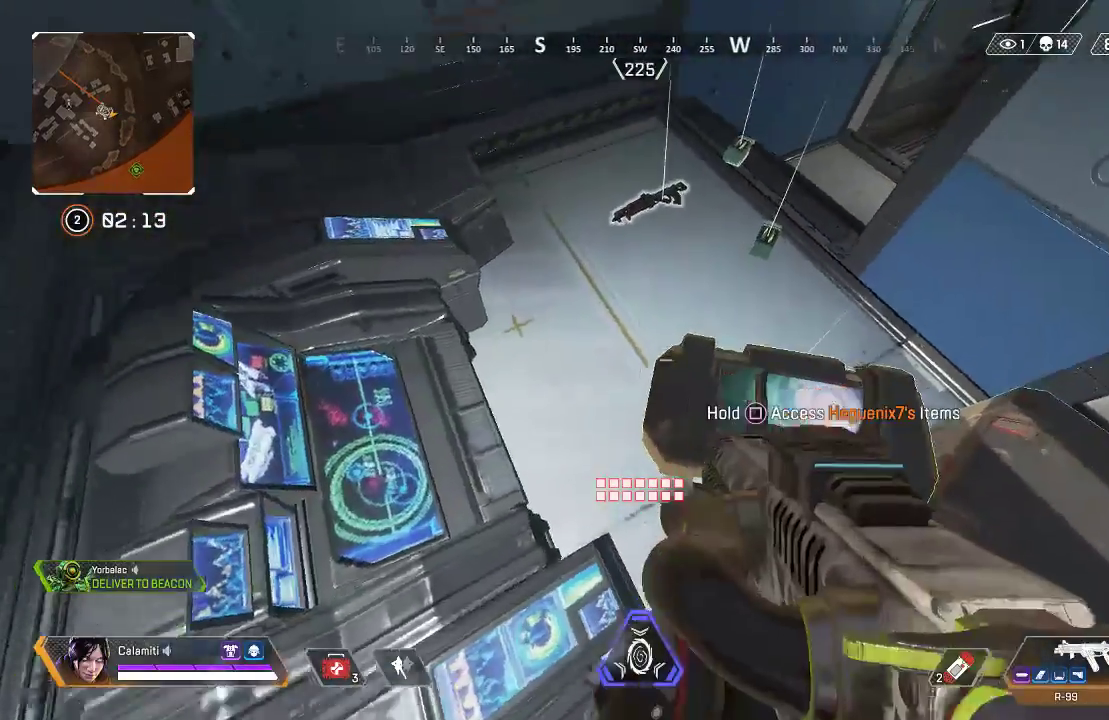
{"buttons": ["SQUARE"], "left_stick": "center", "right_stick": "center", "events": [[17, "left_stick", "down"], [17, "right_stick", "down"], [67, "right_stick", "center"], [167, "SQUARE", "down"], [167, "right_stick", "right"], [201, "left_stick", "left"], [267, "CIRCLE", "down"], [284, "right_stick", "center"], [367, "left_stick", "center"], [384, "CIRCLE", "up"]]}
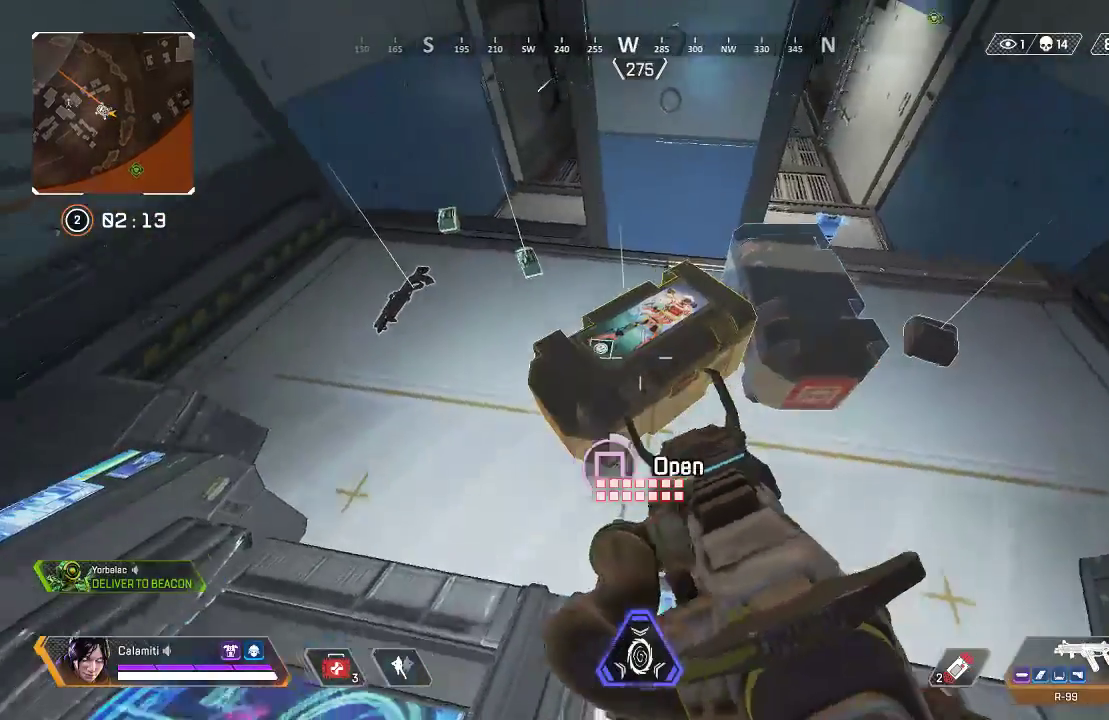
{"buttons": [], "left_stick": "down", "right_stick": "down-left", "events": [[33, "left_stick", "left"], [150, "left_stick", "center"], [284, "left_stick", "down"], [351, "SQUARE", "up"], [401, "right_stick", "down-left"]]}